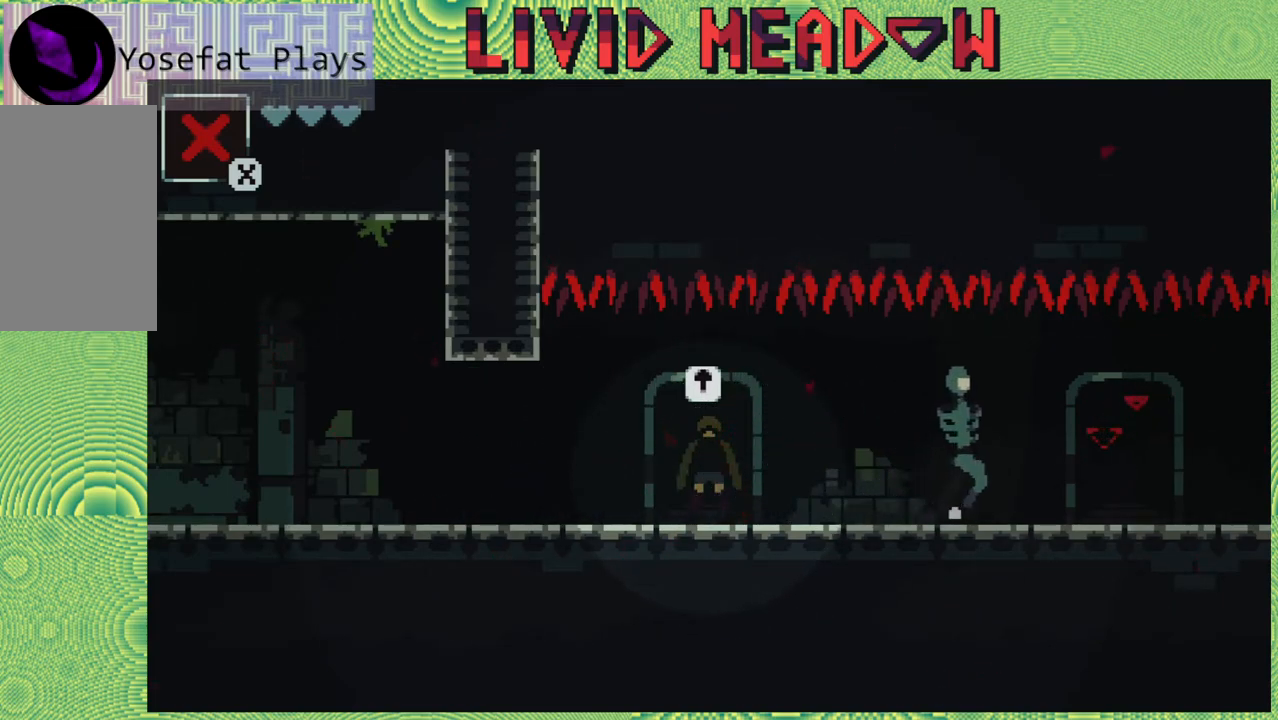
Gameplay with a controller (Nintendo layout); each line is a JSON object with the inputs held at the frame after it. "events" lists button and stick changes between this image and that frame as [ms after this image, input, new state], when the widget could be followed in between. Not read: L3 R3 left_stick.
{"buttons": [], "right_stick": "center", "events": [[250, "DPAD_UP", "down"], [367, "DPAD_UP", "up"]]}
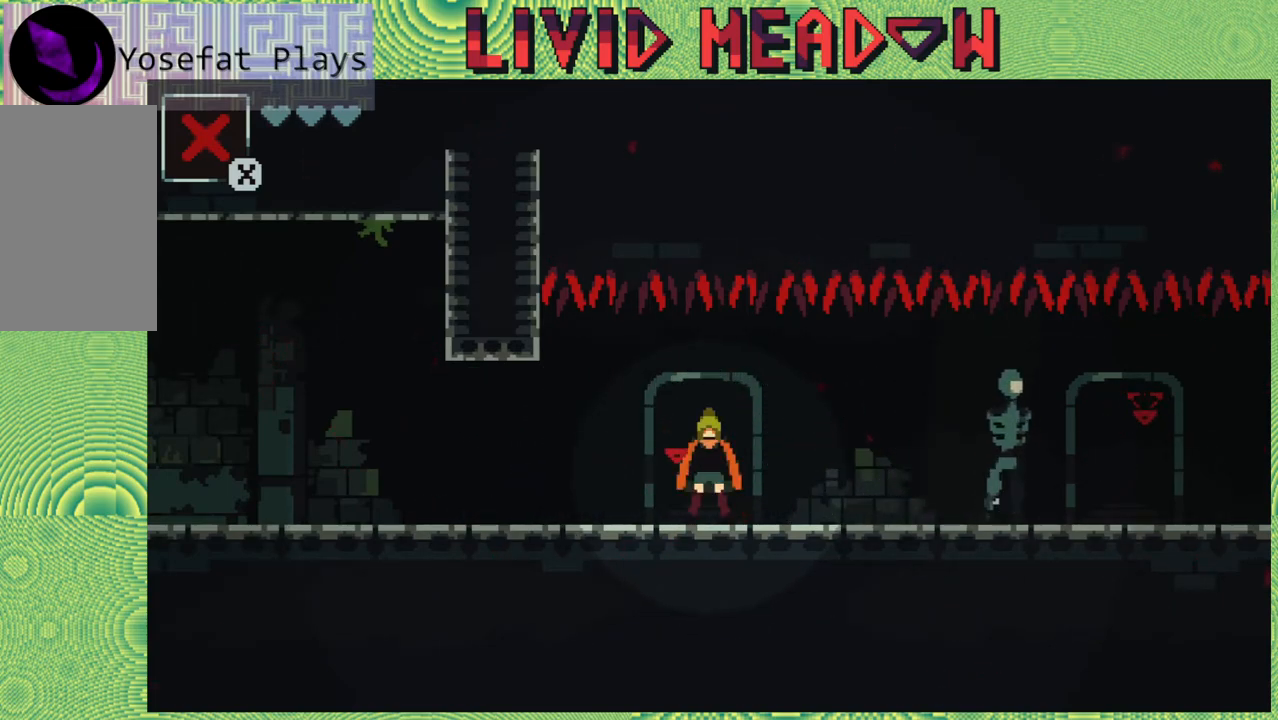
{"buttons": ["DPAD_LEFT"], "right_stick": "center", "events": [[50, "DPAD_LEFT", "down"]]}
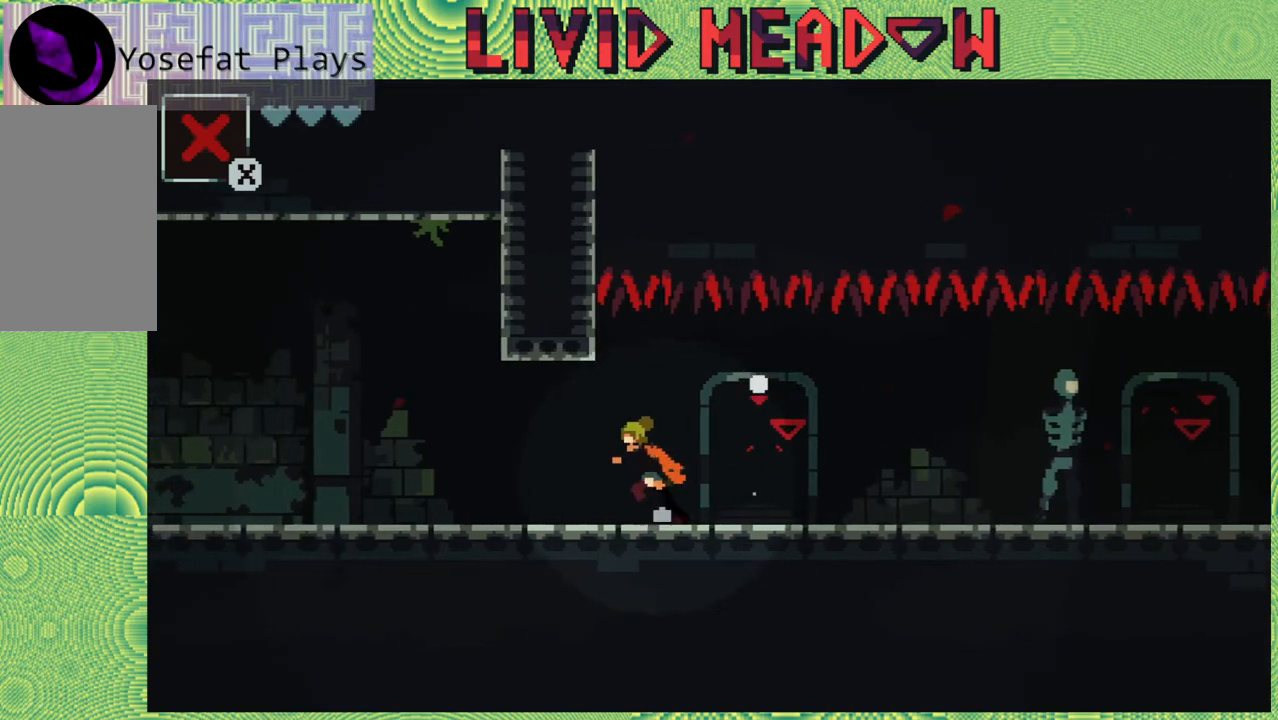
{"buttons": ["DPAD_LEFT"], "right_stick": "center", "events": []}
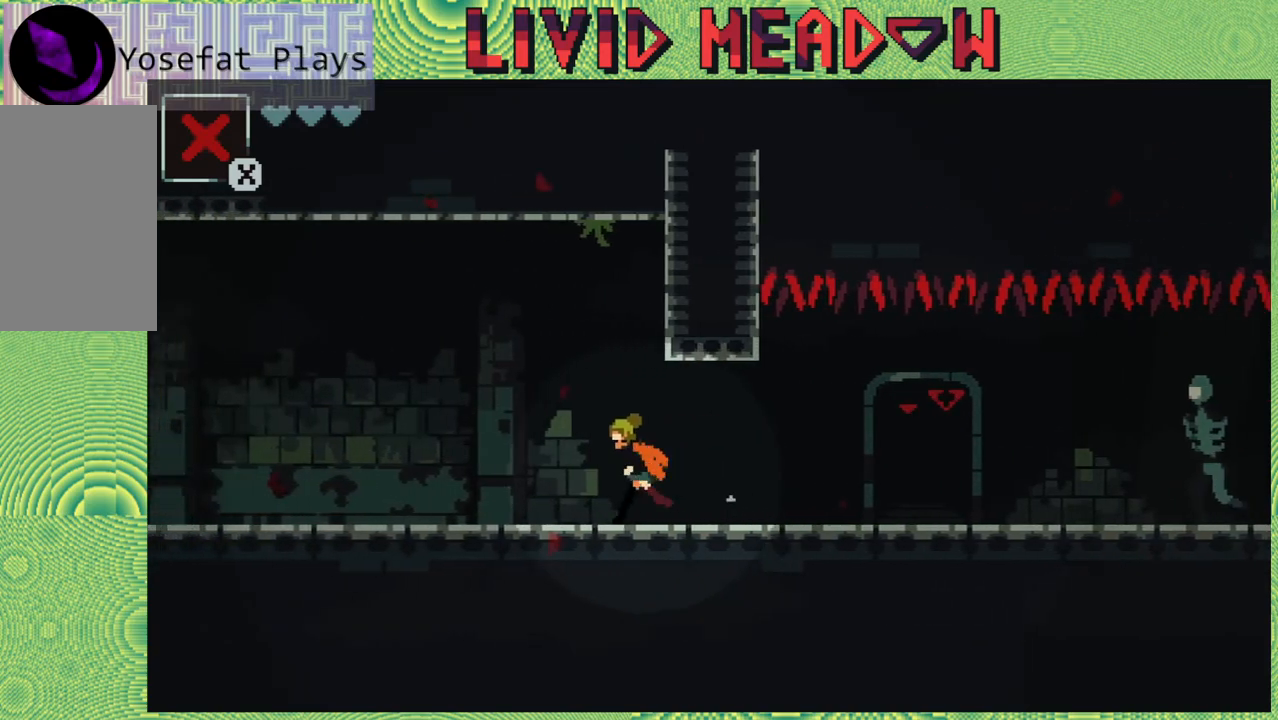
{"buttons": ["DPAD_LEFT"], "right_stick": "center", "events": []}
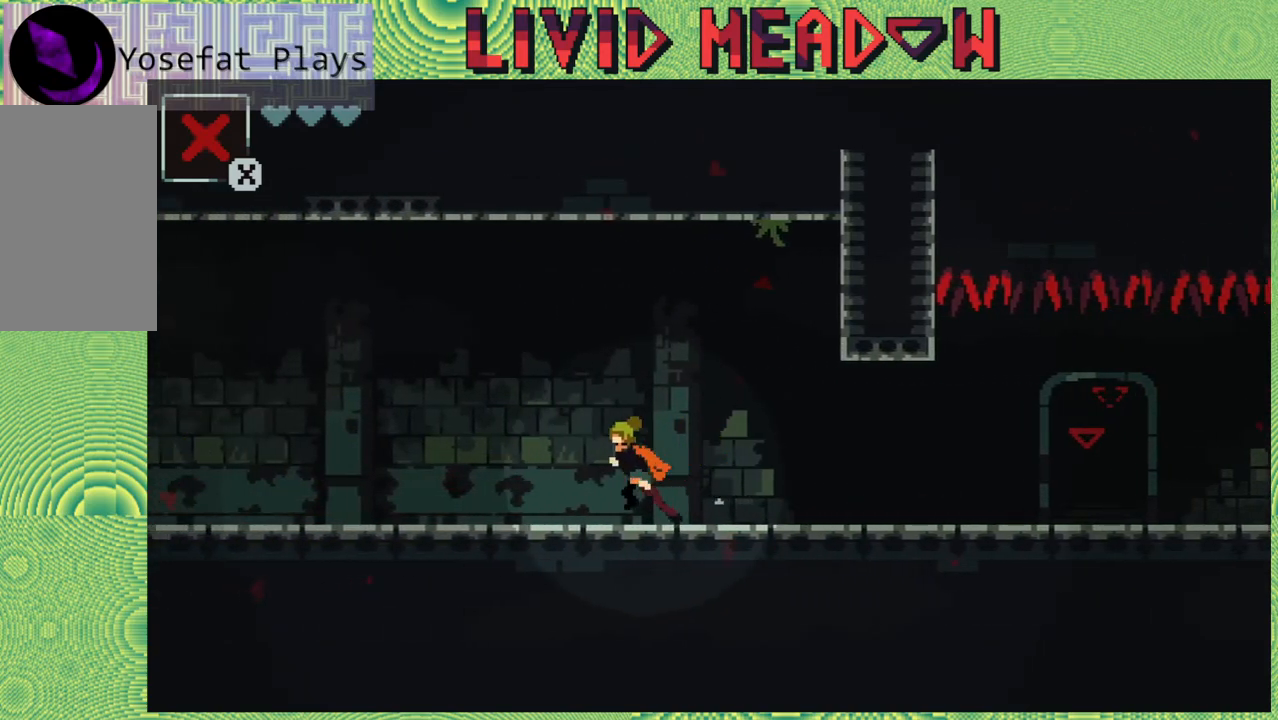
{"buttons": ["DPAD_LEFT"], "right_stick": "center", "events": []}
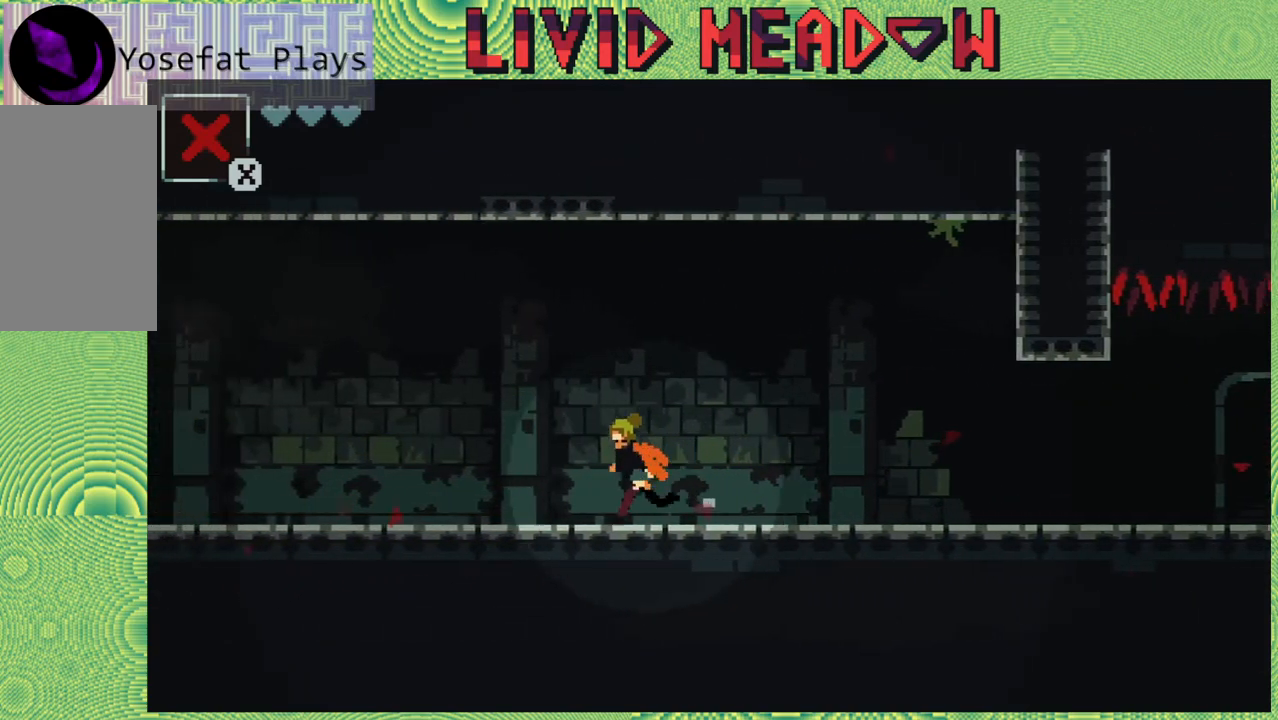
{"buttons": ["DPAD_LEFT"], "right_stick": "center", "events": []}
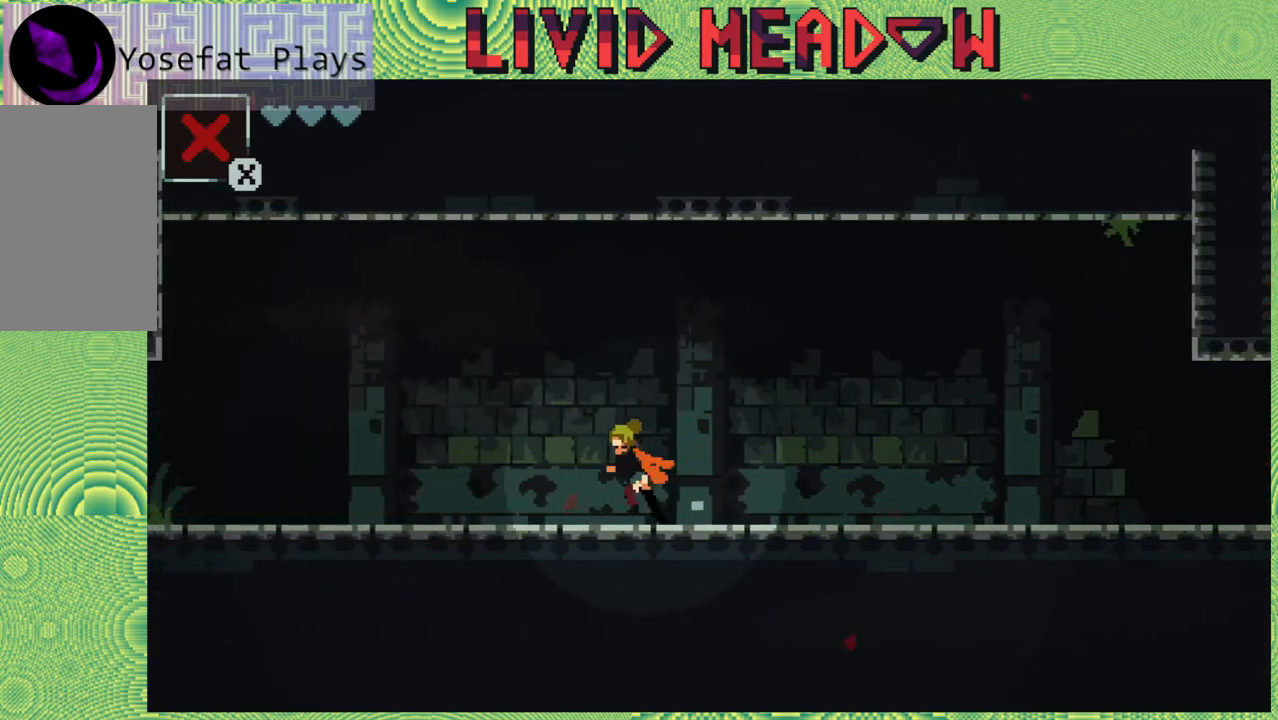
{"buttons": ["DPAD_LEFT"], "right_stick": "center", "events": []}
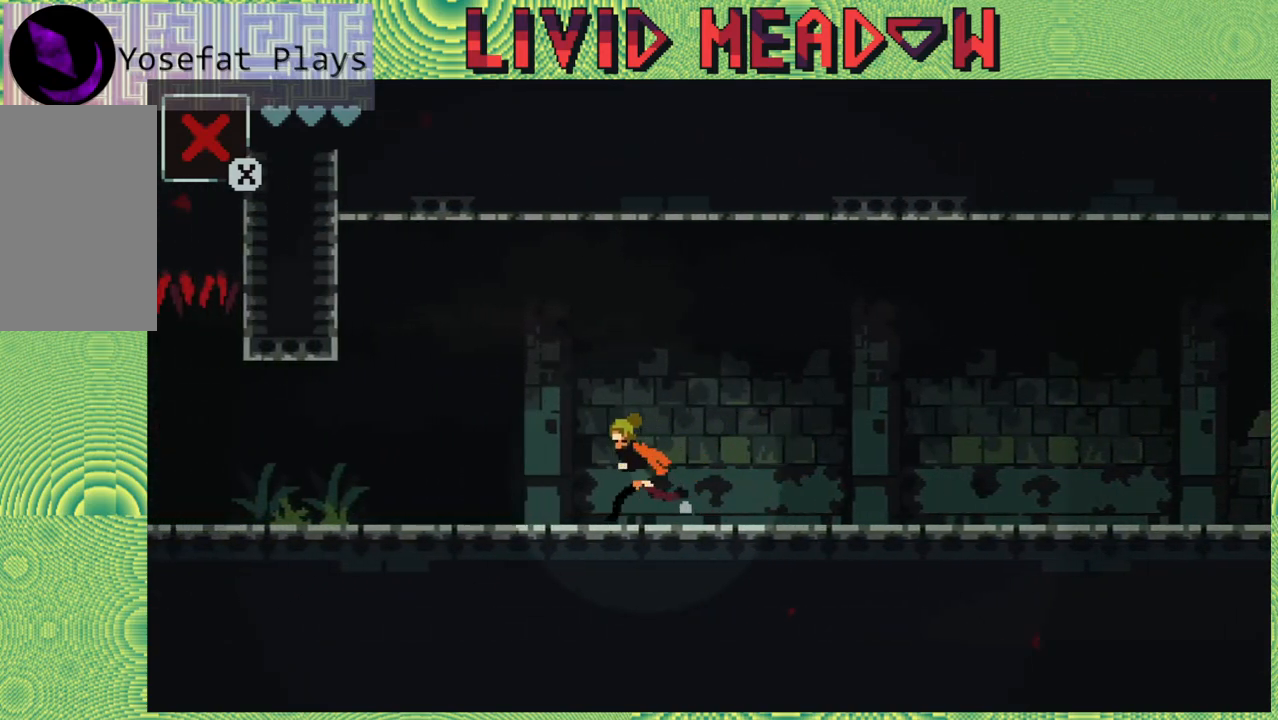
{"buttons": ["DPAD_LEFT"], "right_stick": "center", "events": []}
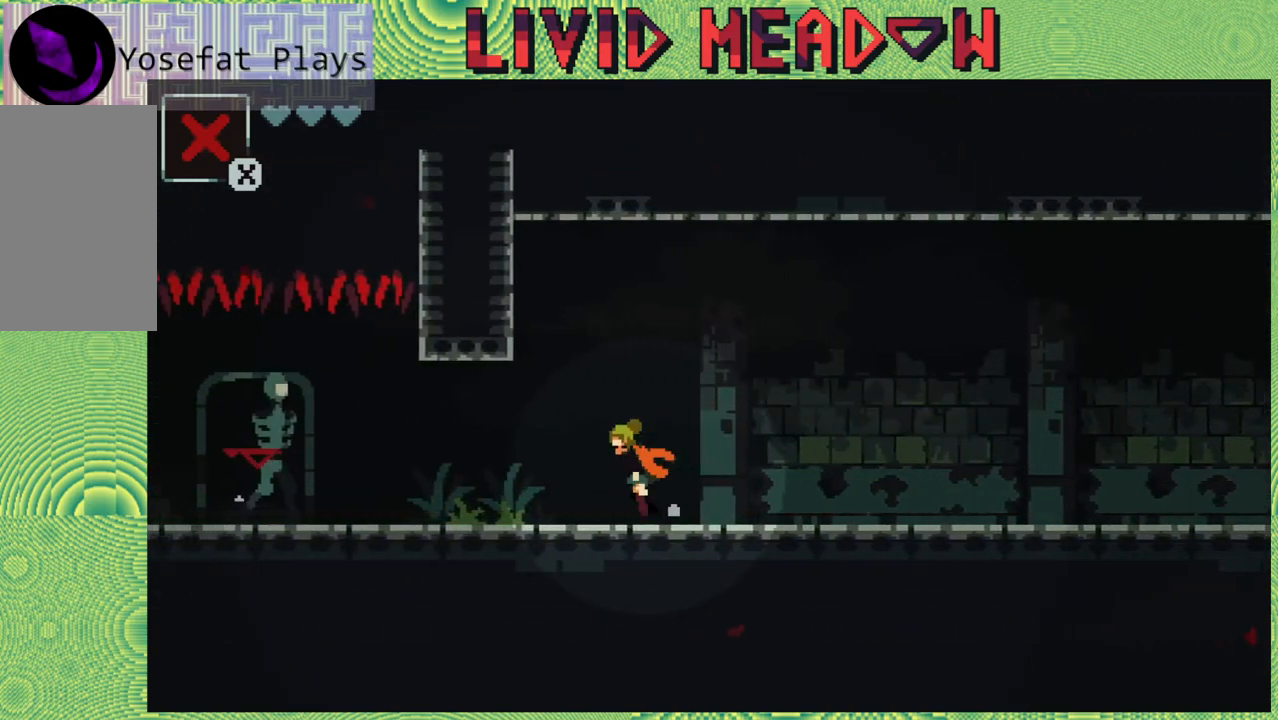
{"buttons": ["DPAD_RIGHT"], "right_stick": "center", "events": [[150, "DPAD_LEFT", "up"], [283, "DPAD_RIGHT", "down"]]}
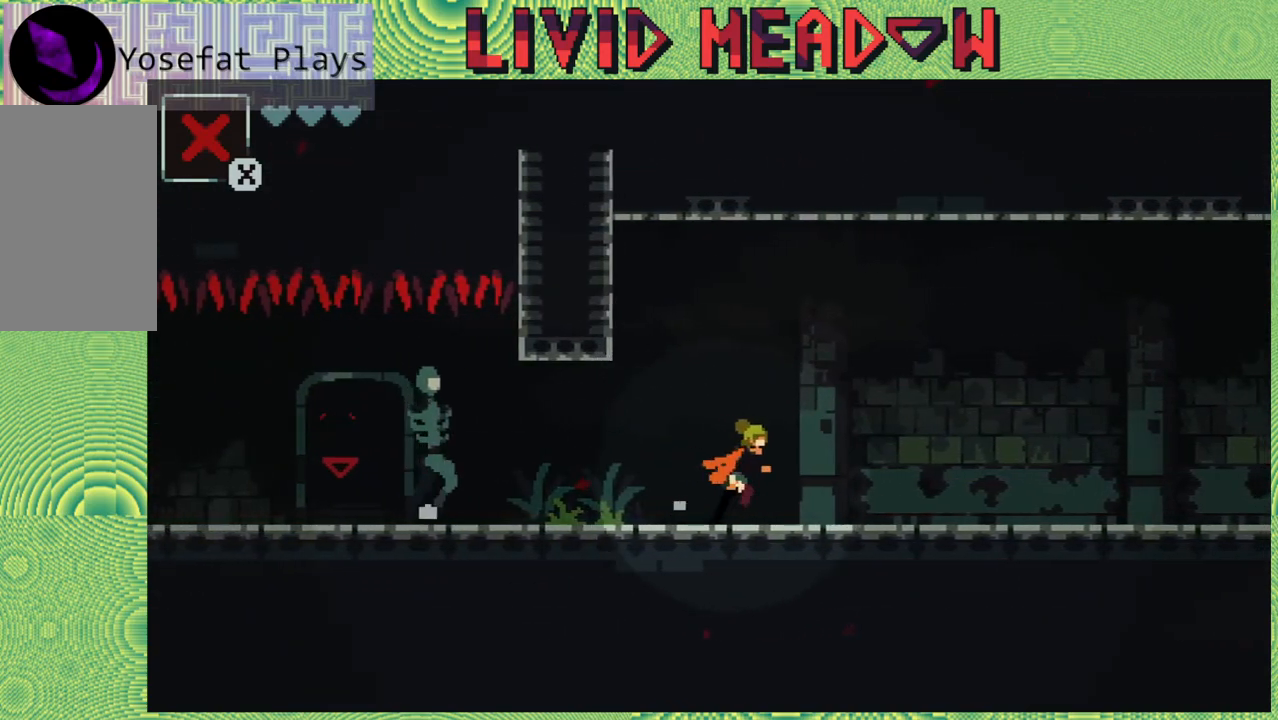
{"buttons": [], "right_stick": "center", "events": [[500, "DPAD_RIGHT", "up"]]}
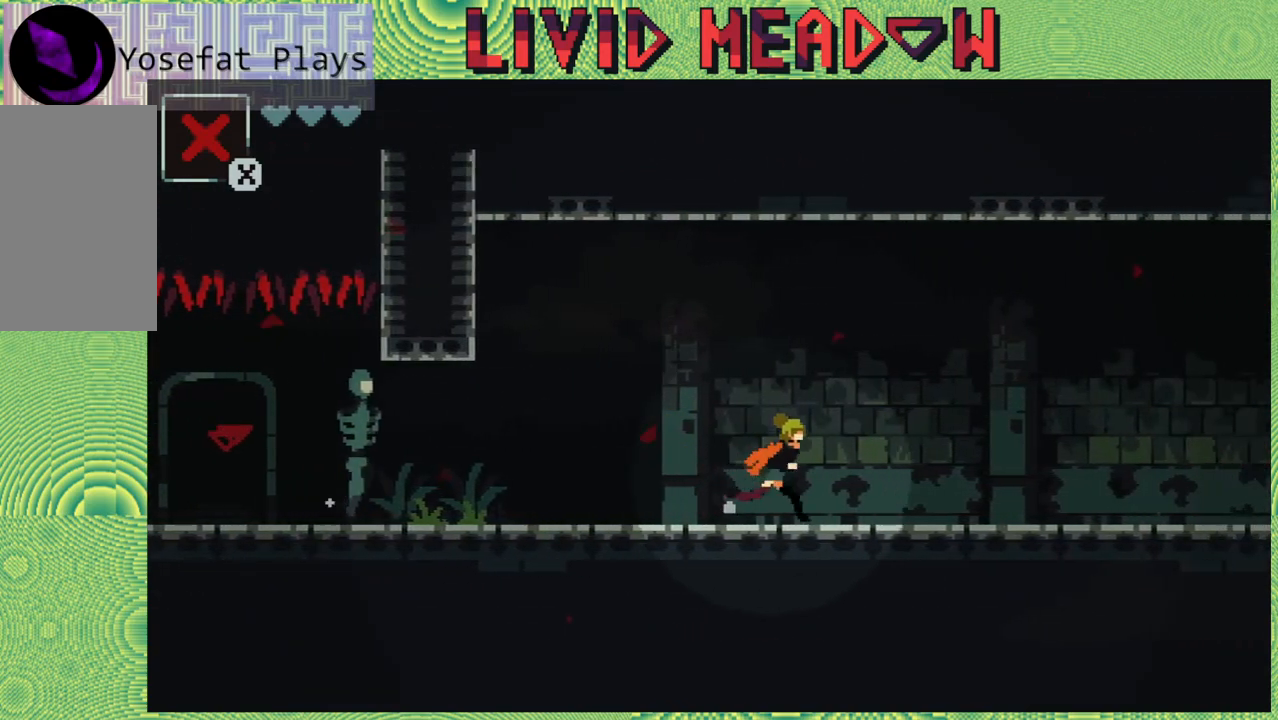
{"buttons": ["DPAD_RIGHT"], "right_stick": "center", "events": [[433, "DPAD_RIGHT", "down"]]}
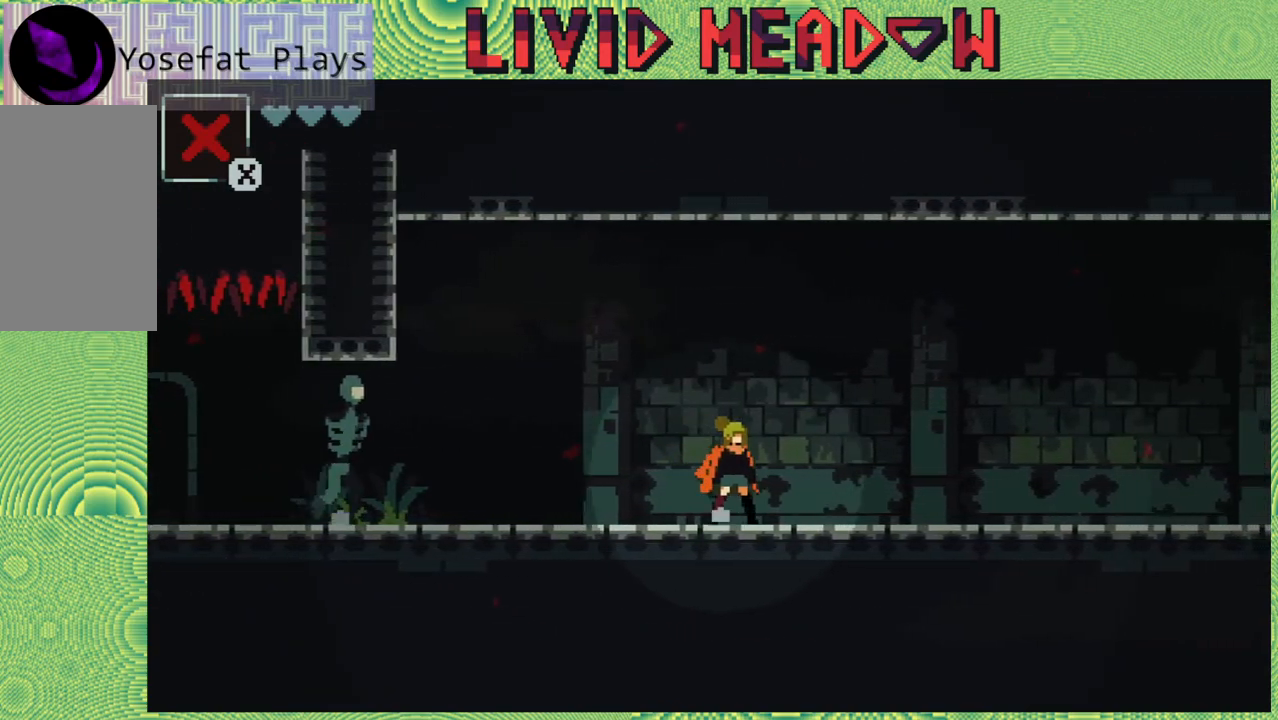
{"buttons": ["DPAD_RIGHT"], "right_stick": "center", "events": [[67, "DPAD_RIGHT", "up"], [467, "DPAD_RIGHT", "down"]]}
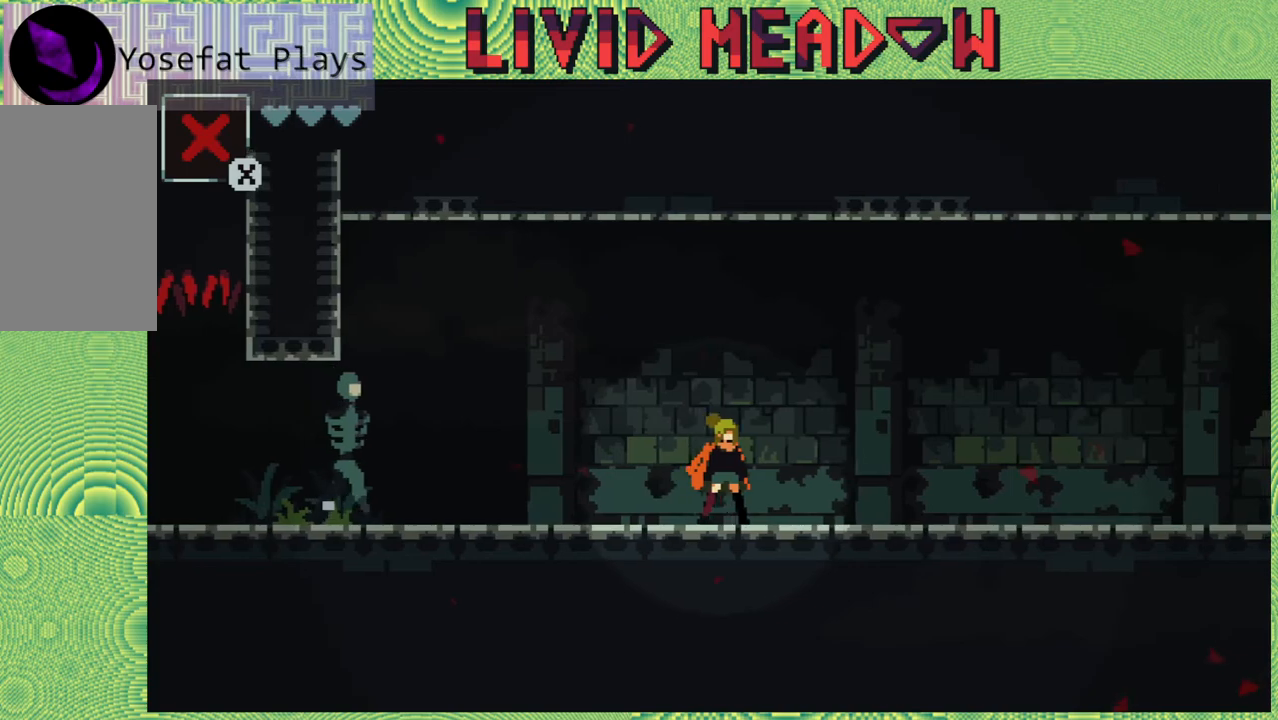
{"buttons": [], "right_stick": "center", "events": [[83, "DPAD_RIGHT", "up"]]}
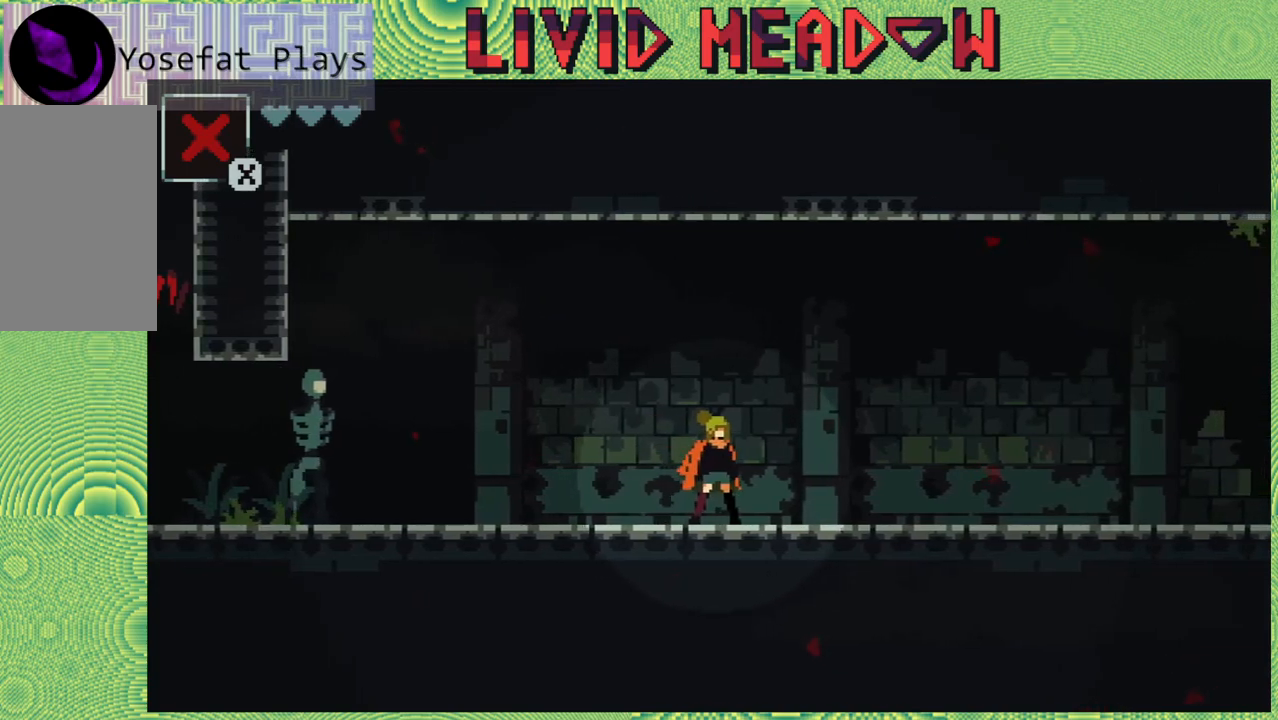
{"buttons": [], "right_stick": "center", "events": []}
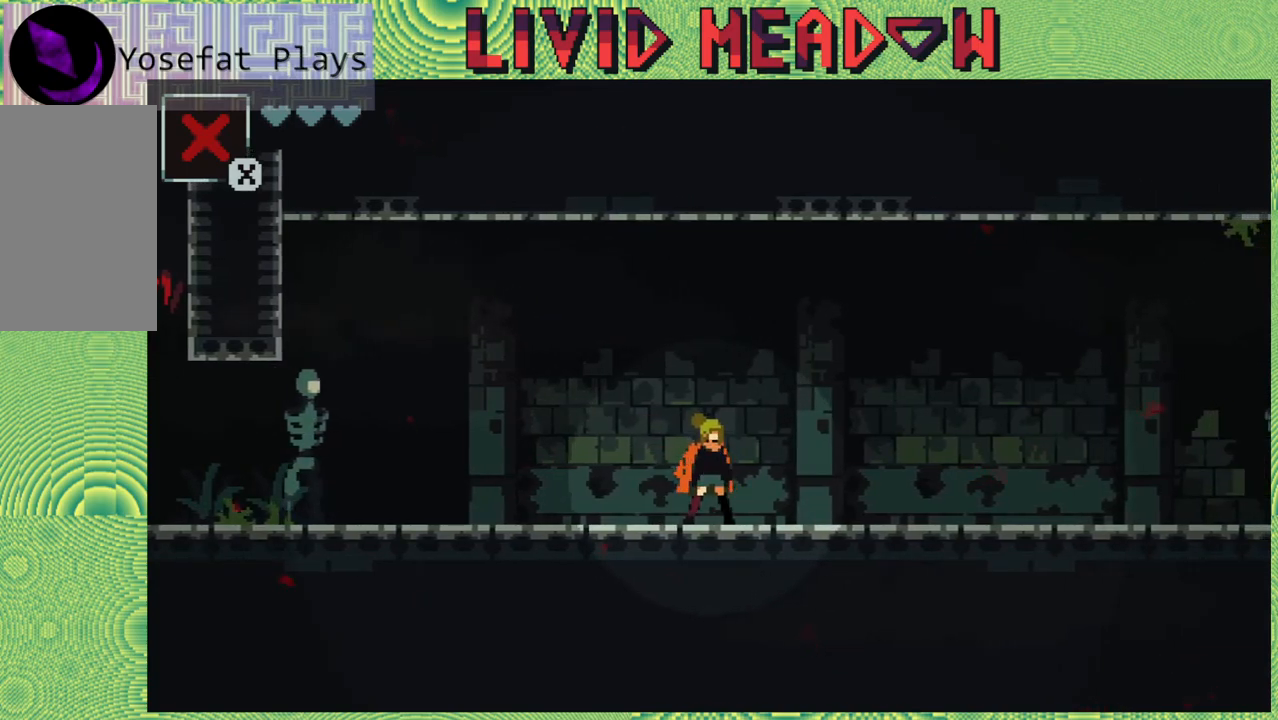
{"buttons": [], "right_stick": "center", "events": []}
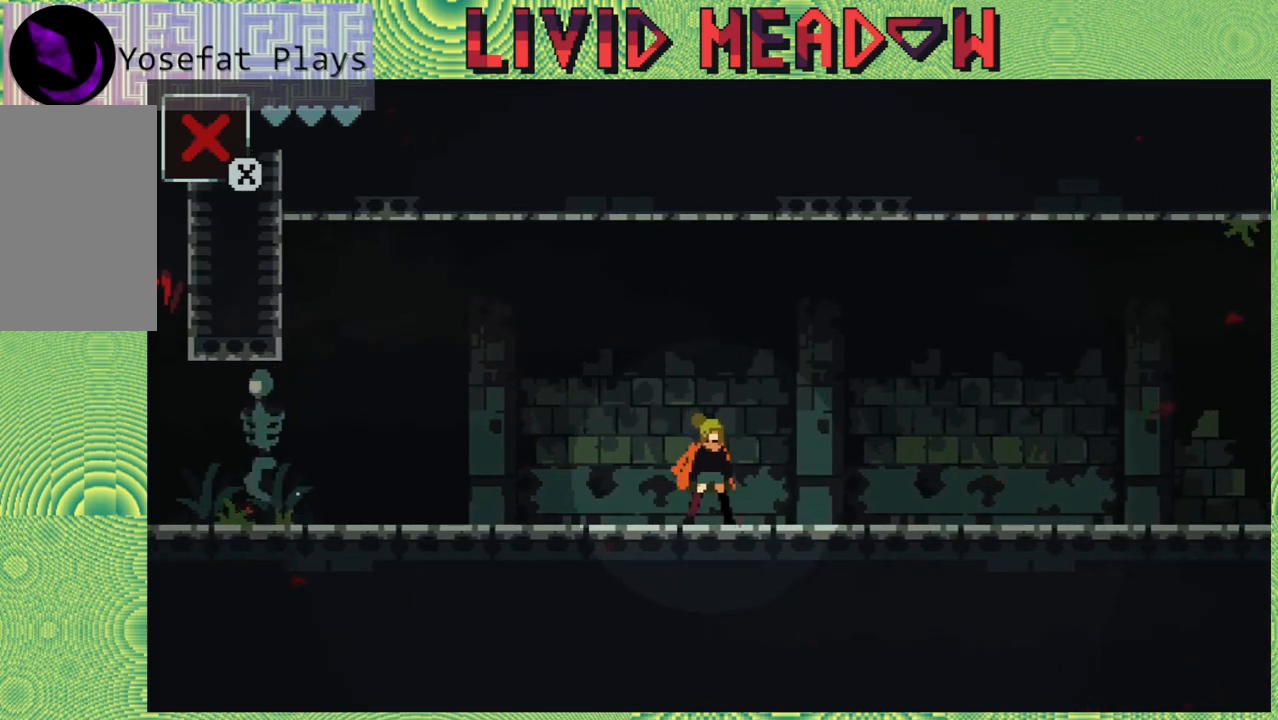
{"buttons": [], "right_stick": "center", "events": []}
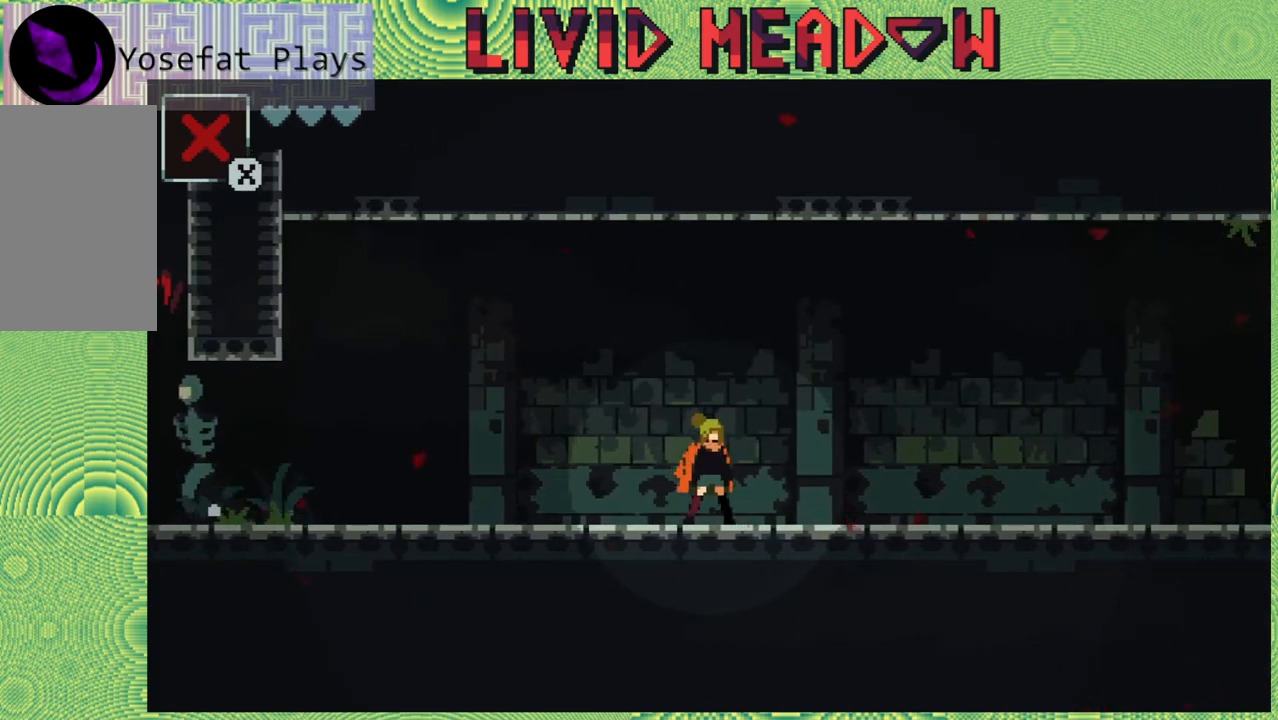
{"buttons": ["DPAD_LEFT"], "right_stick": "center", "events": [[183, "DPAD_LEFT", "down"]]}
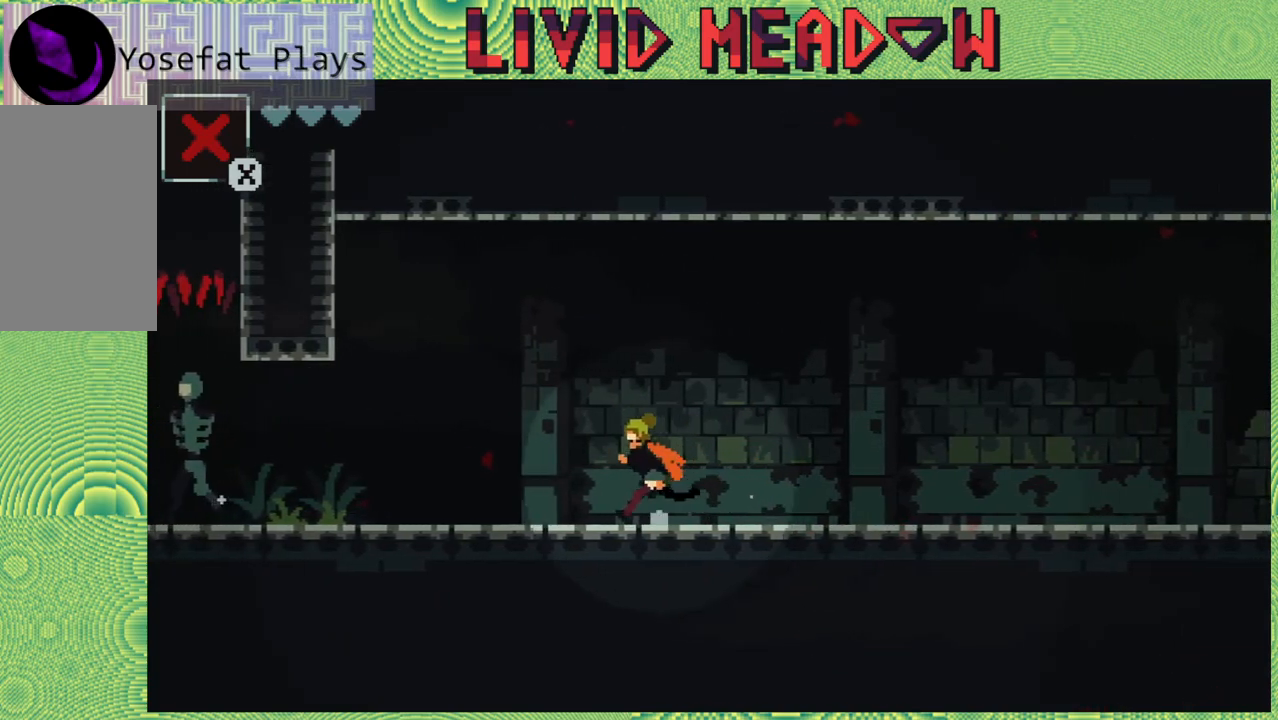
{"buttons": [], "right_stick": "center", "events": [[133, "DPAD_LEFT", "up"]]}
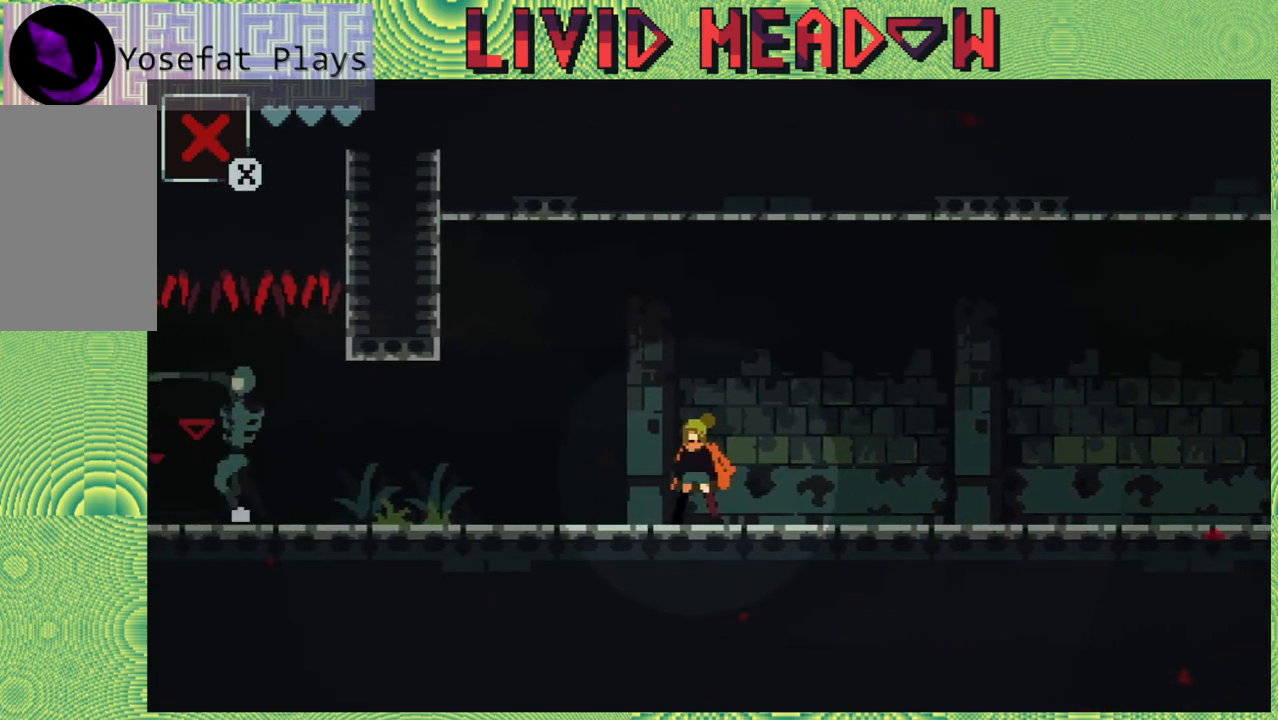
{"buttons": ["DPAD_LEFT"], "right_stick": "center", "events": [[350, "DPAD_LEFT", "down"]]}
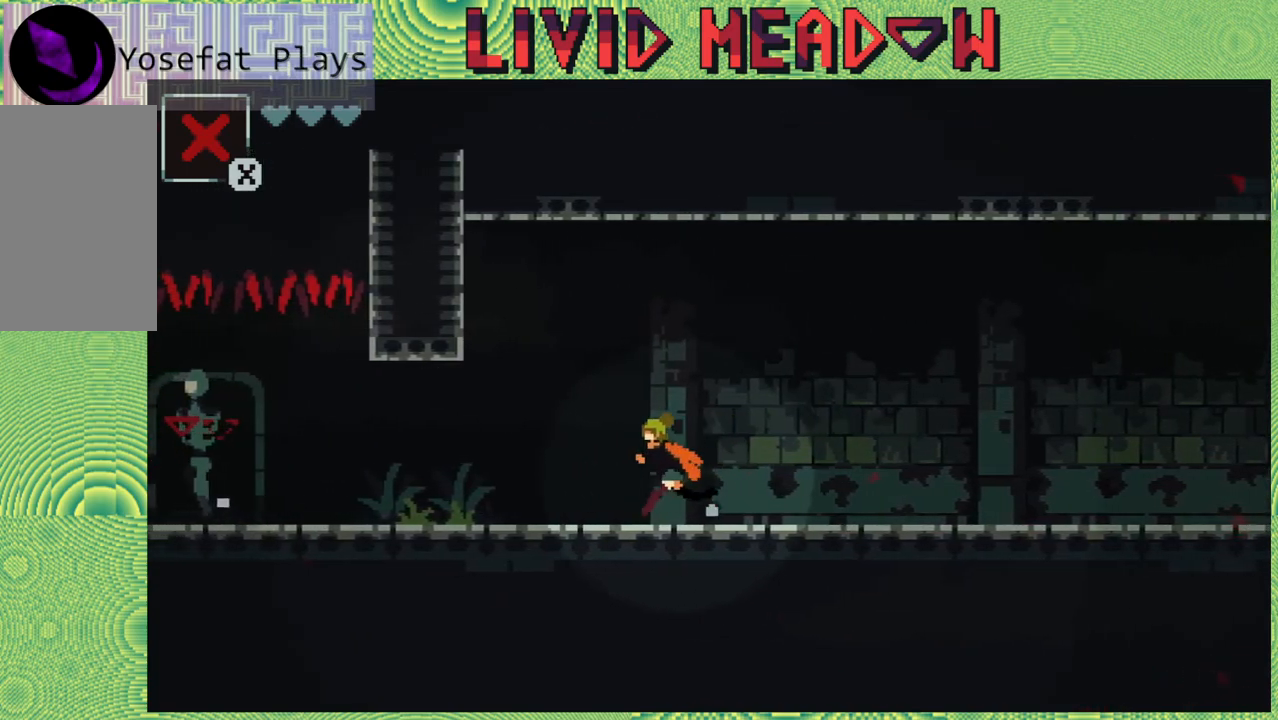
{"buttons": [], "right_stick": "center", "events": [[267, "DPAD_LEFT", "up"]]}
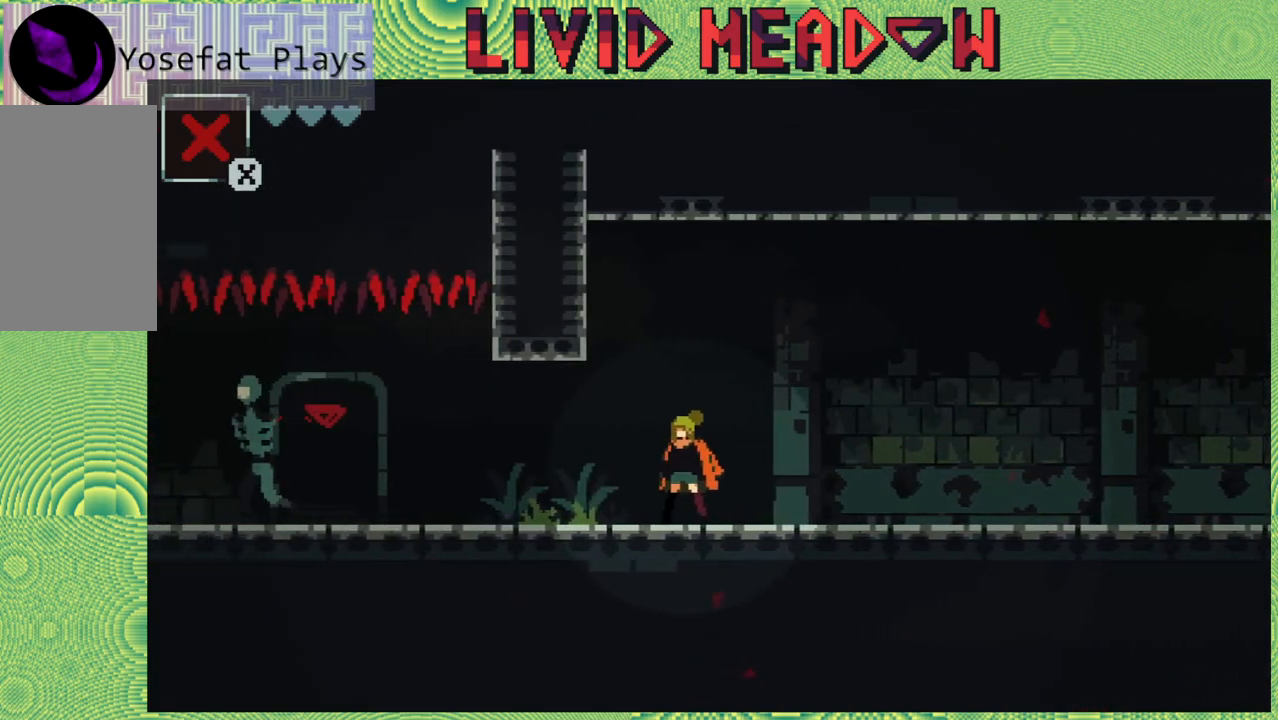
{"buttons": ["DPAD_LEFT"], "right_stick": "center", "events": [[383, "DPAD_LEFT", "down"]]}
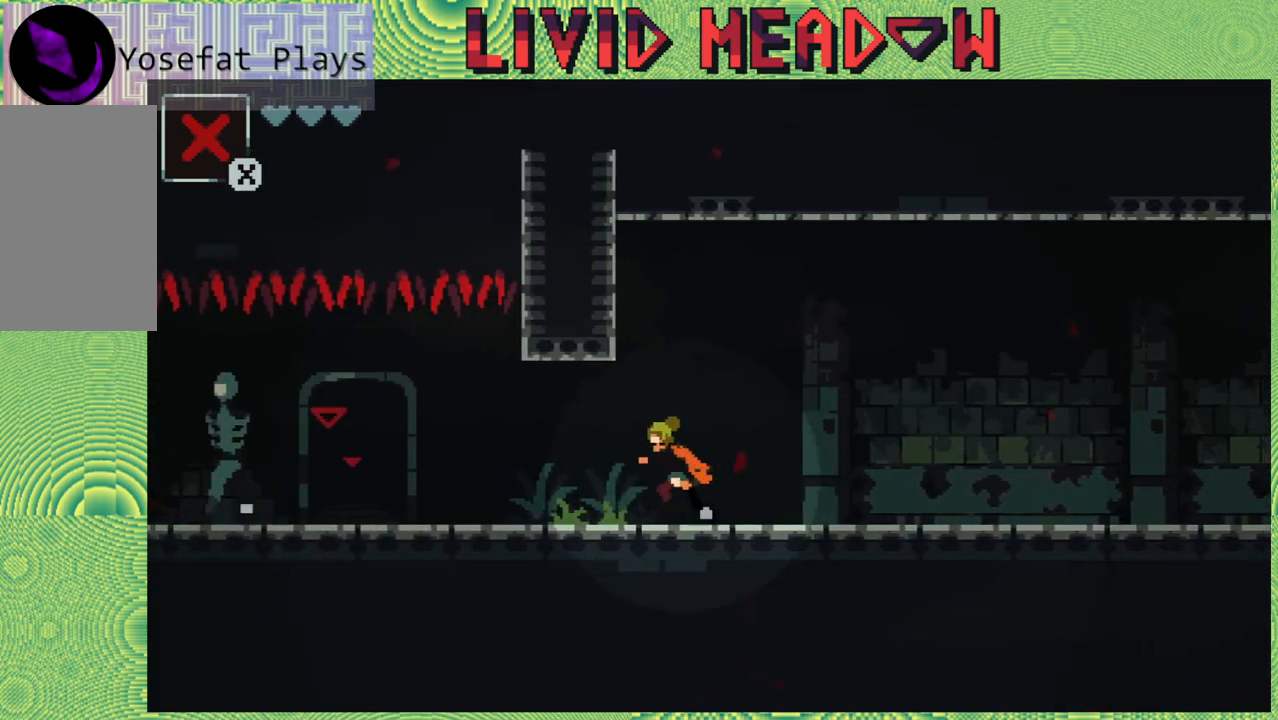
{"buttons": ["DPAD_LEFT"], "right_stick": "center", "events": [[100, "DPAD_LEFT", "up"], [450, "DPAD_LEFT", "down"]]}
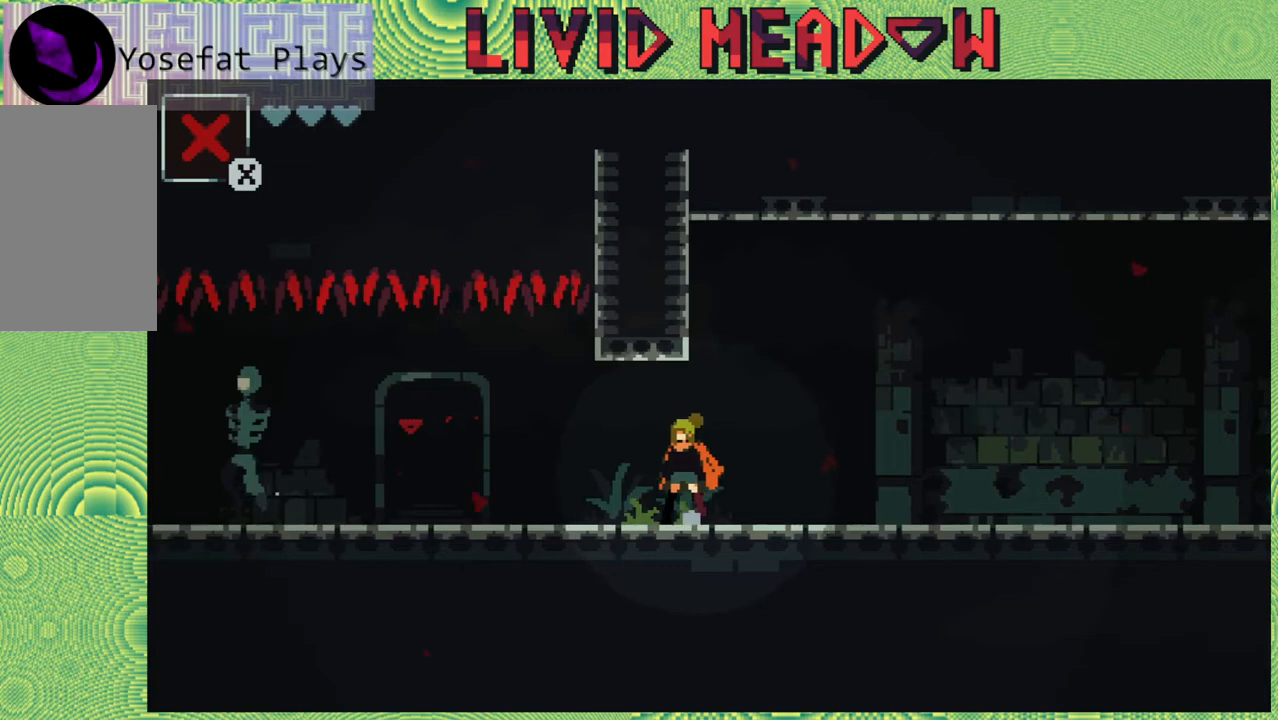
{"buttons": ["DPAD_LEFT"], "right_stick": "center", "events": [[167, "DPAD_LEFT", "up"], [500, "DPAD_LEFT", "down"]]}
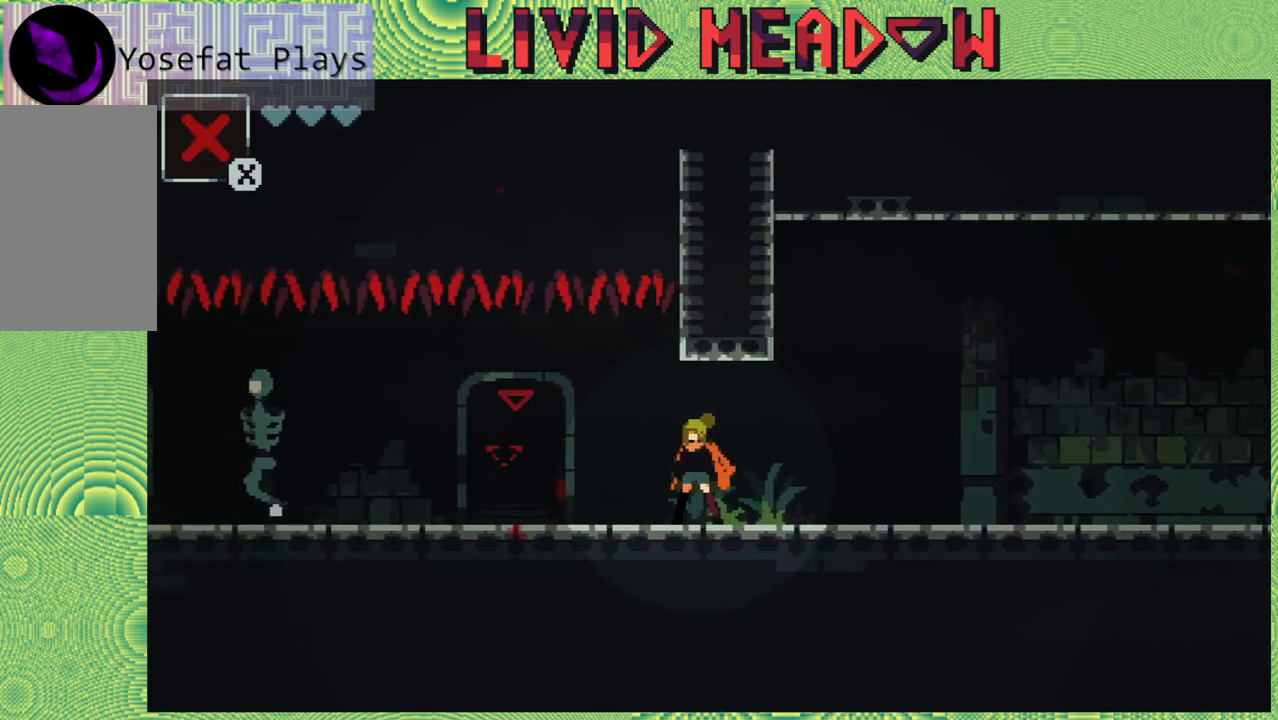
{"buttons": [], "right_stick": "center", "events": [[333, "DPAD_LEFT", "up"]]}
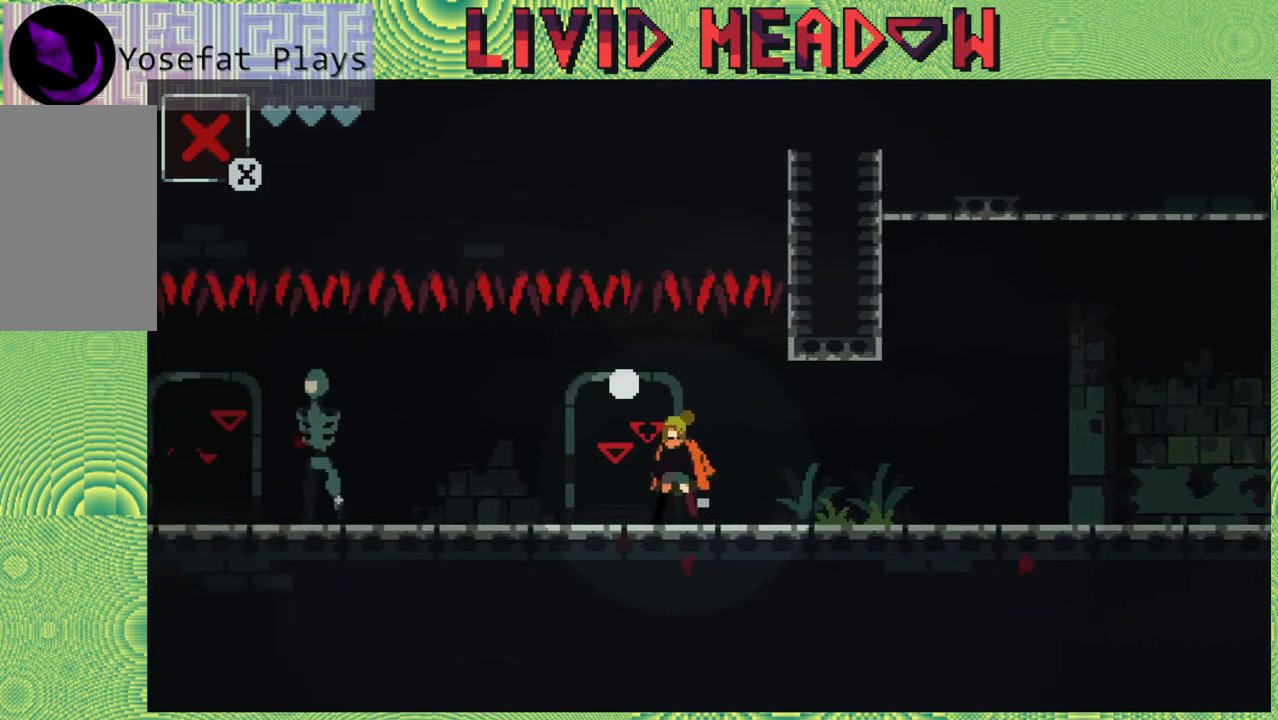
{"buttons": [], "right_stick": "center", "events": [[83, "DPAD_LEFT", "down"], [250, "DPAD_LEFT", "up"], [400, "DPAD_UP", "down"], [500, "DPAD_UP", "up"]]}